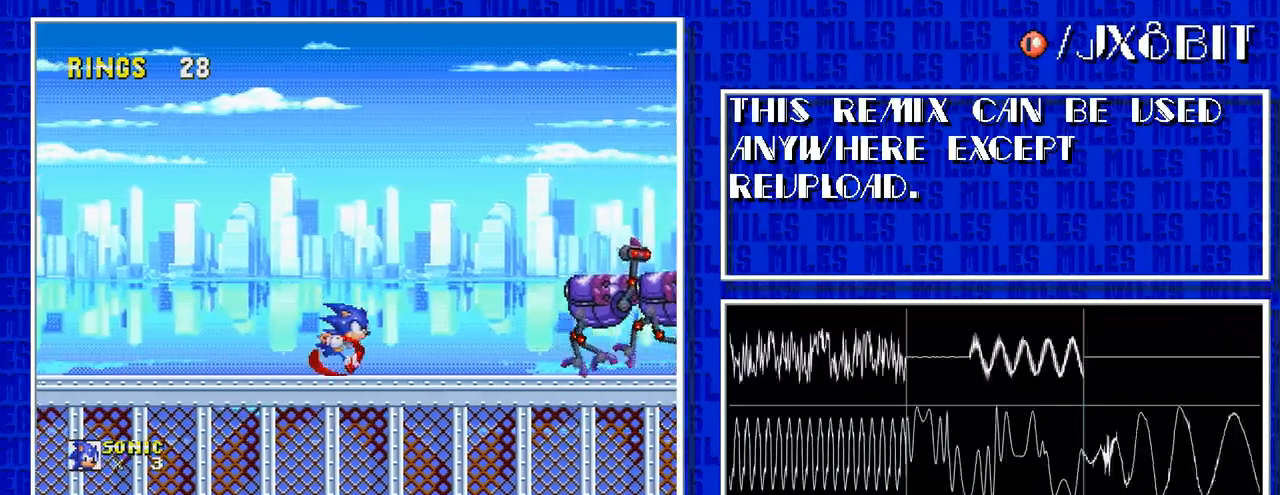
Gameplay with a controller; each line is a JSON object with the inputs held at the frame after it (dt_ms = milliseconds from this image to that frame). "events" lists button and stick changes between this image and that frame as [ms after this image, input, new state], when the widget could be followed in between. Not read: L3 R3.
{"dt_ms": 500, "buttons": ["DPAD_DOWN", "DPAD_RIGHT"], "events": [[450, "DPAD_DOWN", "down"]]}
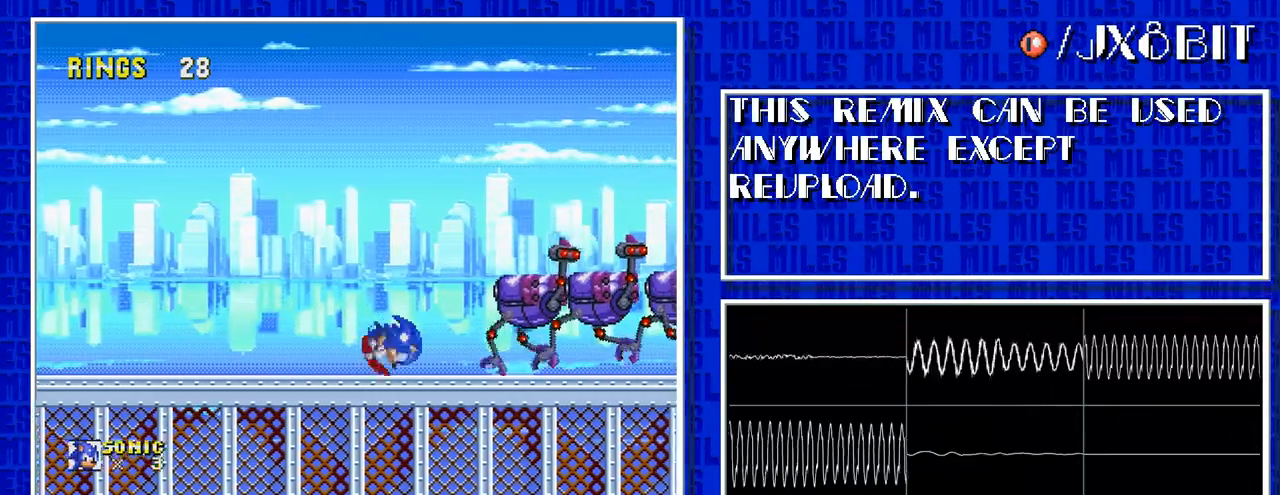
{"dt_ms": 500, "buttons": [], "events": [[117, "DPAD_DOWN", "up"], [417, "DPAD_RIGHT", "up"]]}
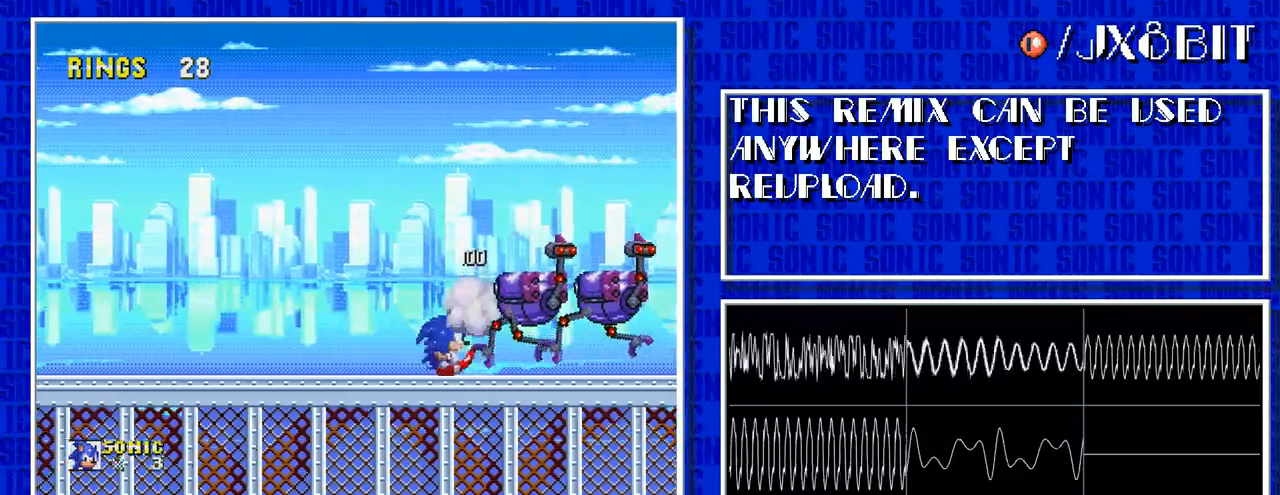
{"dt_ms": 500, "buttons": [], "events": []}
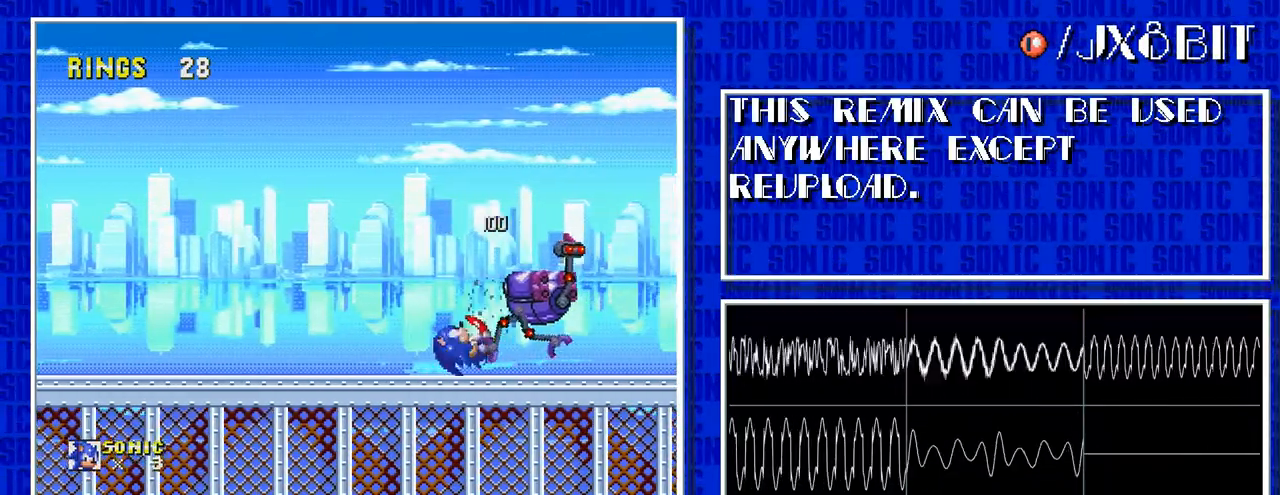
{"dt_ms": 500, "buttons": [], "events": []}
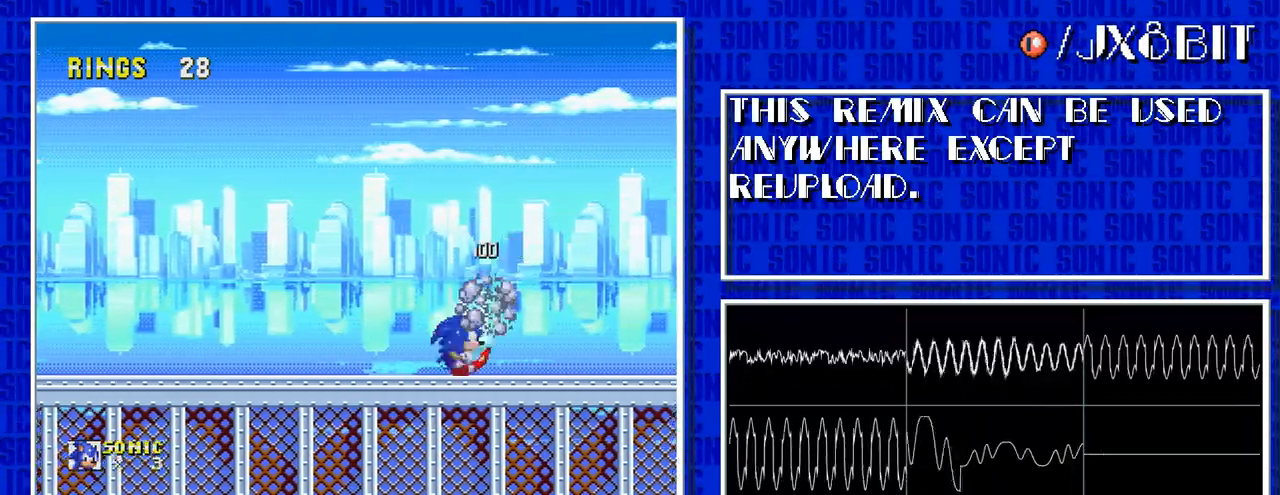
{"dt_ms": 500, "buttons": [], "events": []}
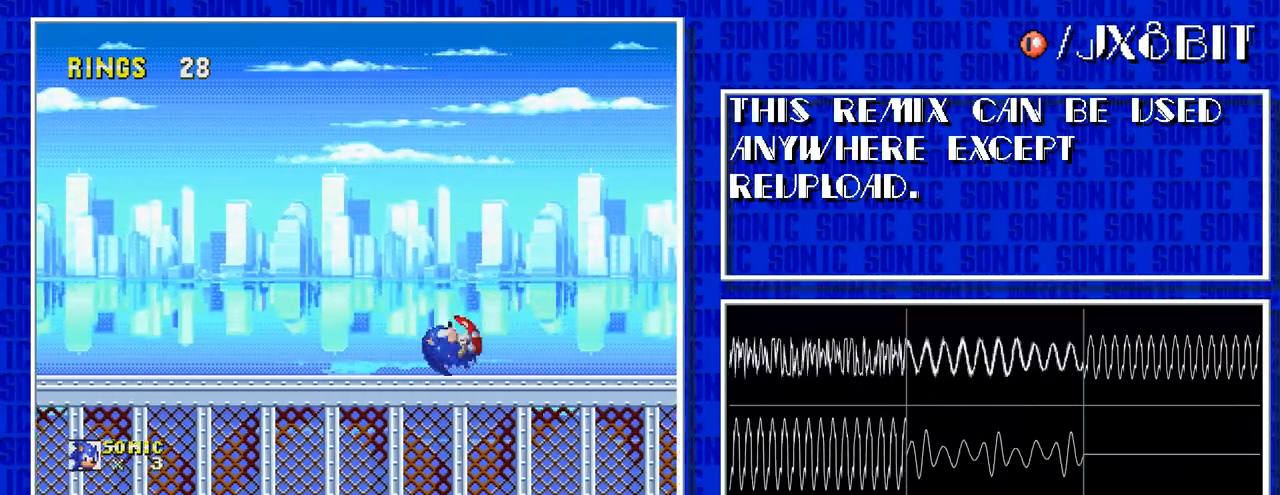
{"dt_ms": 500, "buttons": [], "events": []}
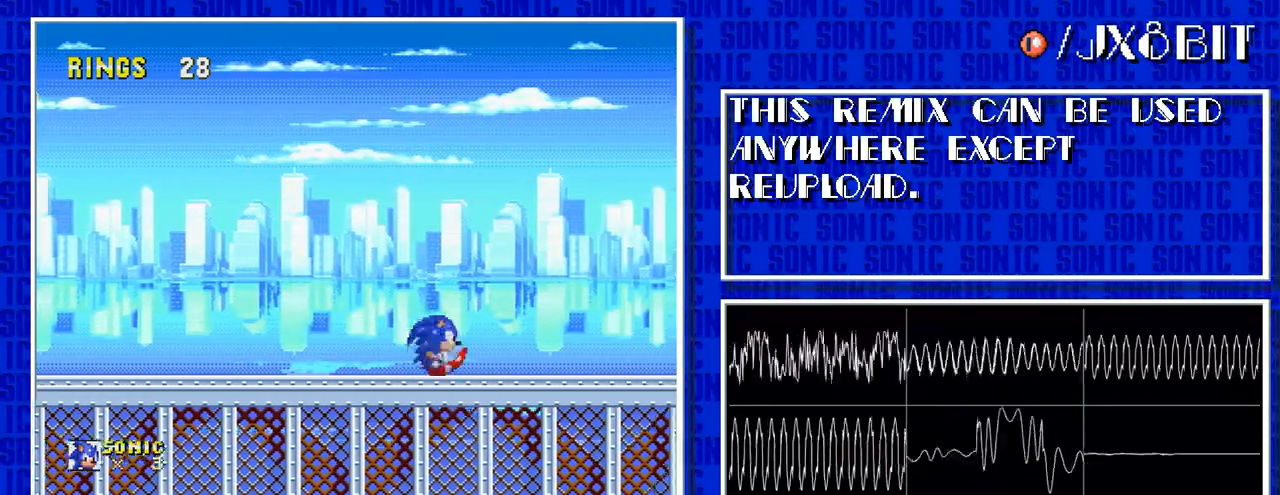
{"dt_ms": 500, "buttons": []}
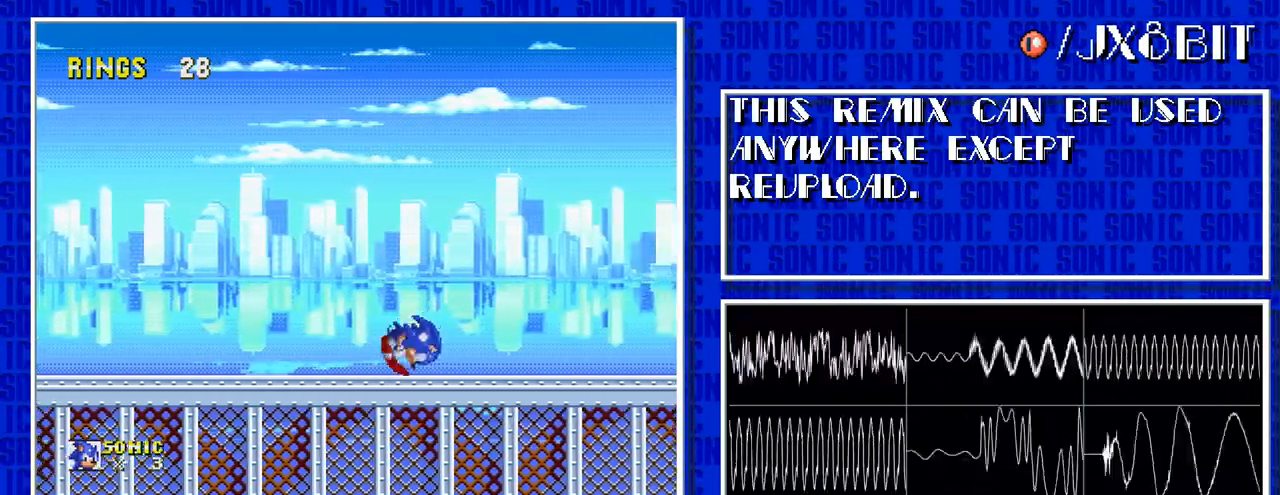
{"dt_ms": 500, "buttons": ["DPAD_RIGHT"], "events": [[67, "DPAD_RIGHT", "down"]]}
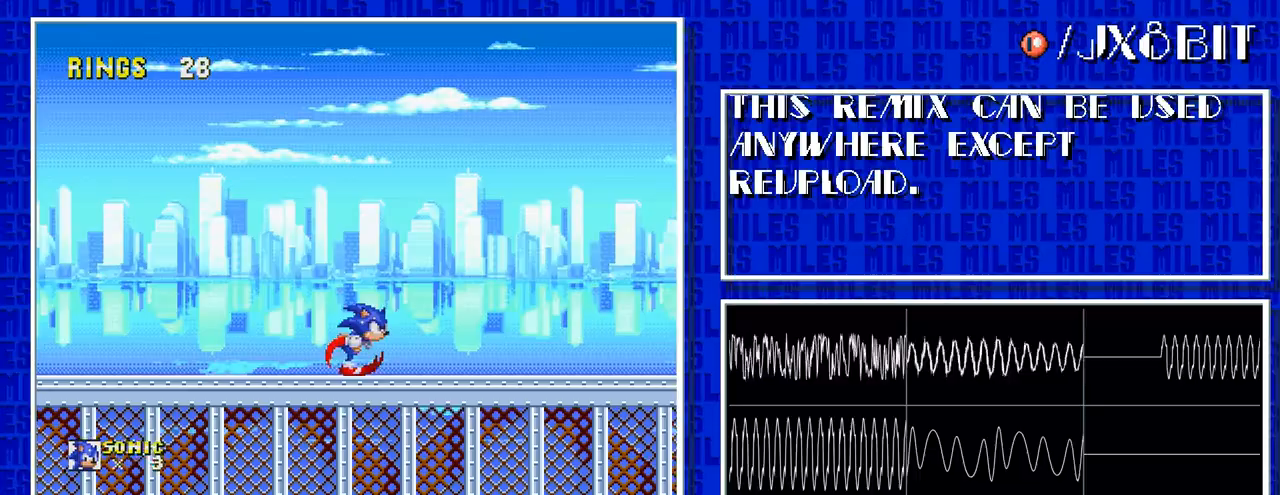
{"dt_ms": 500, "buttons": ["DPAD_RIGHT"], "events": []}
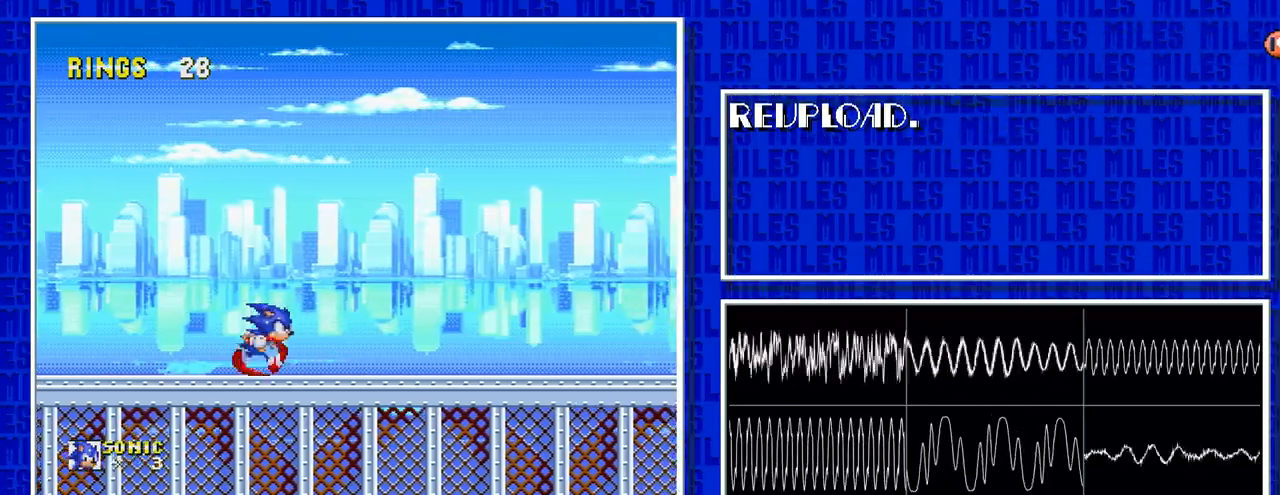
{"dt_ms": 500, "buttons": ["DPAD_RIGHT"], "events": []}
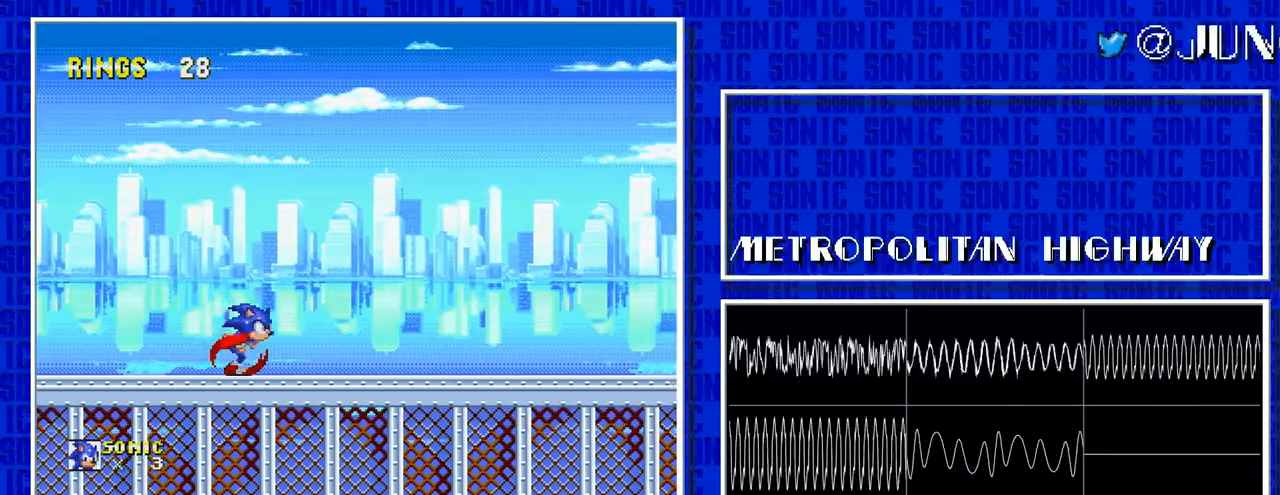
{"dt_ms": 500, "buttons": ["DPAD_RIGHT"], "events": []}
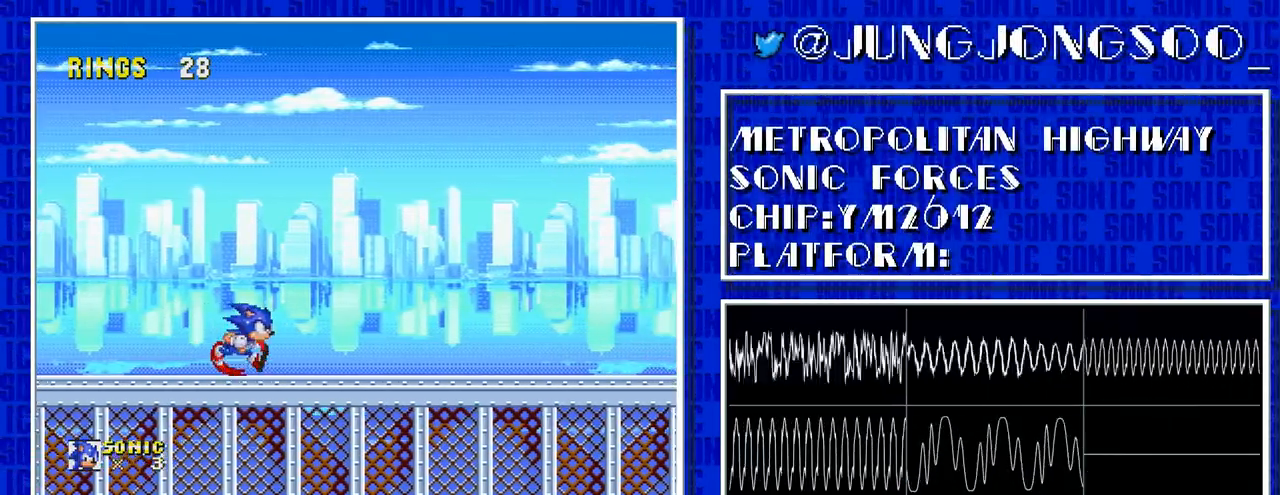
{"dt_ms": 500, "buttons": ["DPAD_RIGHT"], "events": []}
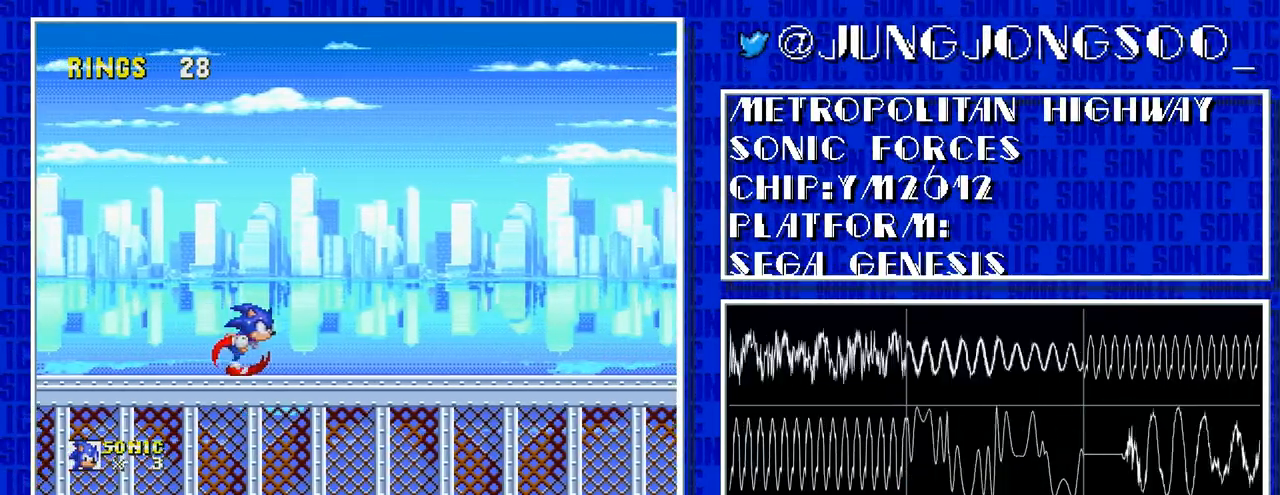
{"dt_ms": 500, "buttons": ["DPAD_RIGHT"], "events": []}
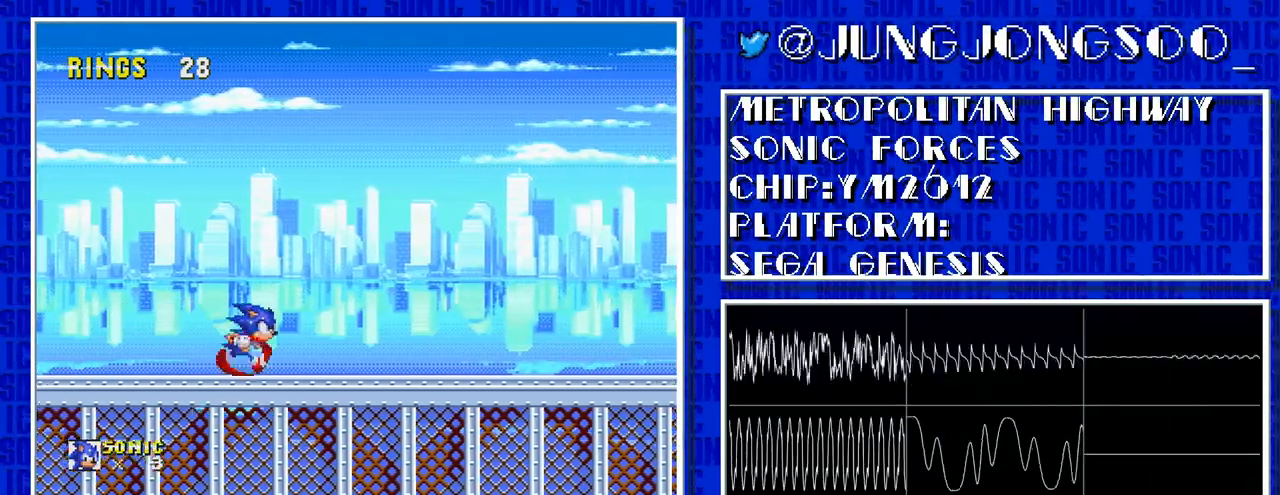
{"dt_ms": 500, "buttons": ["DPAD_RIGHT"], "events": []}
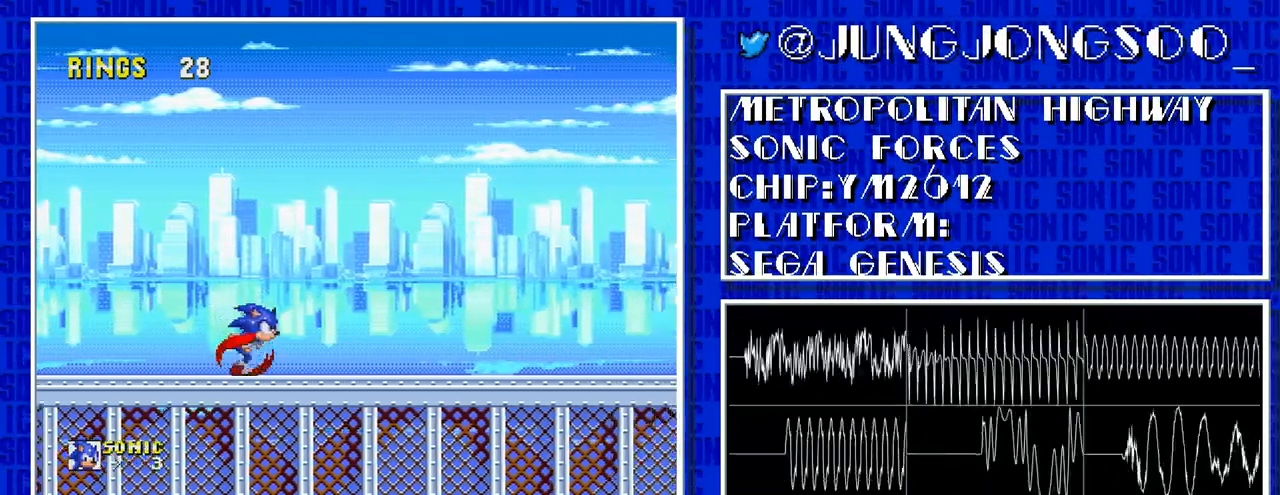
{"dt_ms": 500, "buttons": ["DPAD_RIGHT"], "events": []}
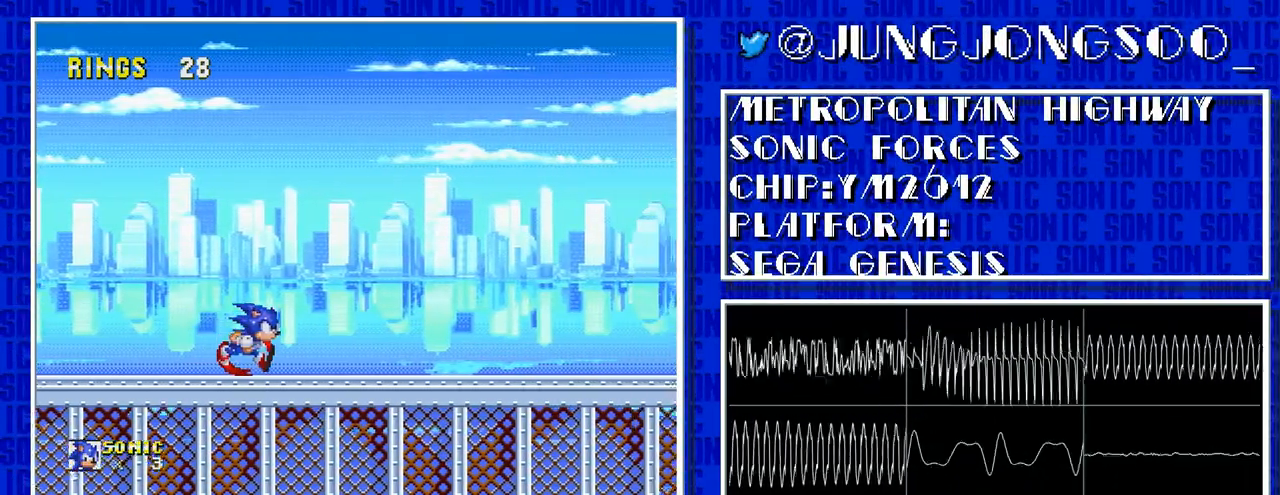
{"dt_ms": 500, "buttons": ["DPAD_RIGHT"], "events": []}
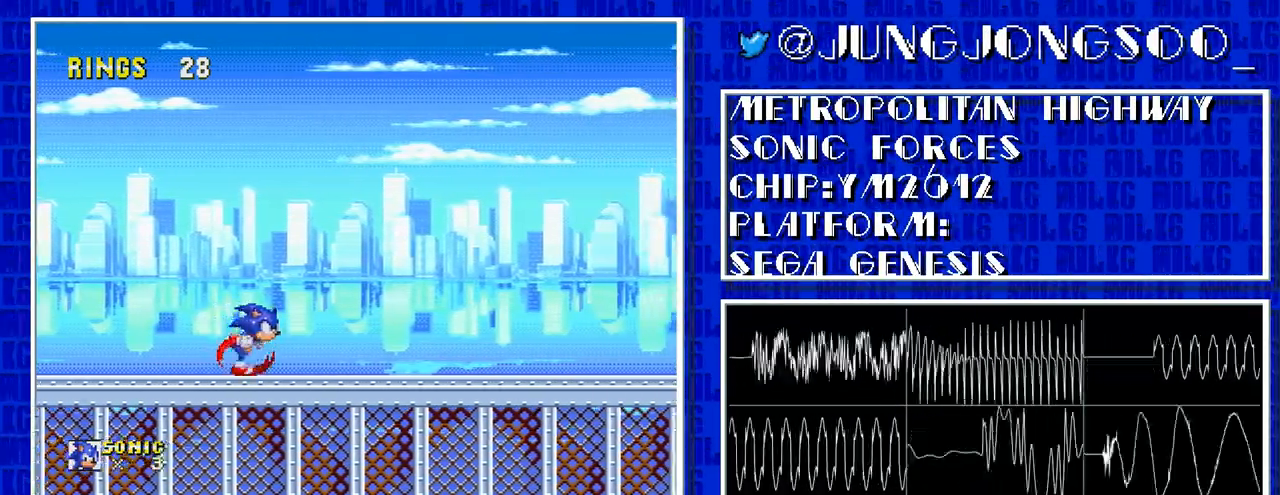
{"dt_ms": 500, "buttons": ["DPAD_RIGHT"], "events": []}
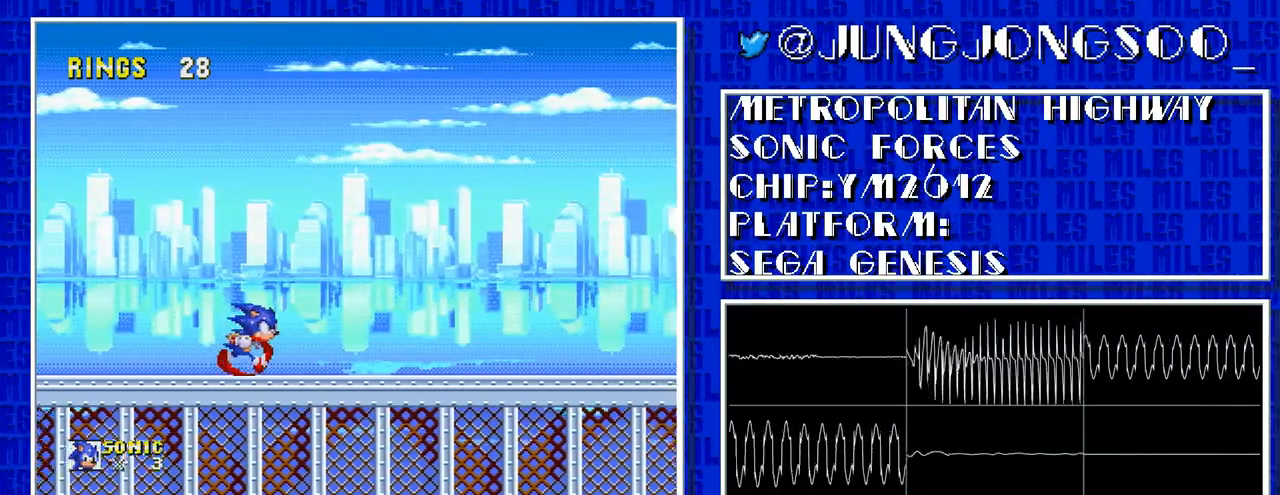
{"dt_ms": 500, "buttons": ["DPAD_RIGHT"], "events": []}
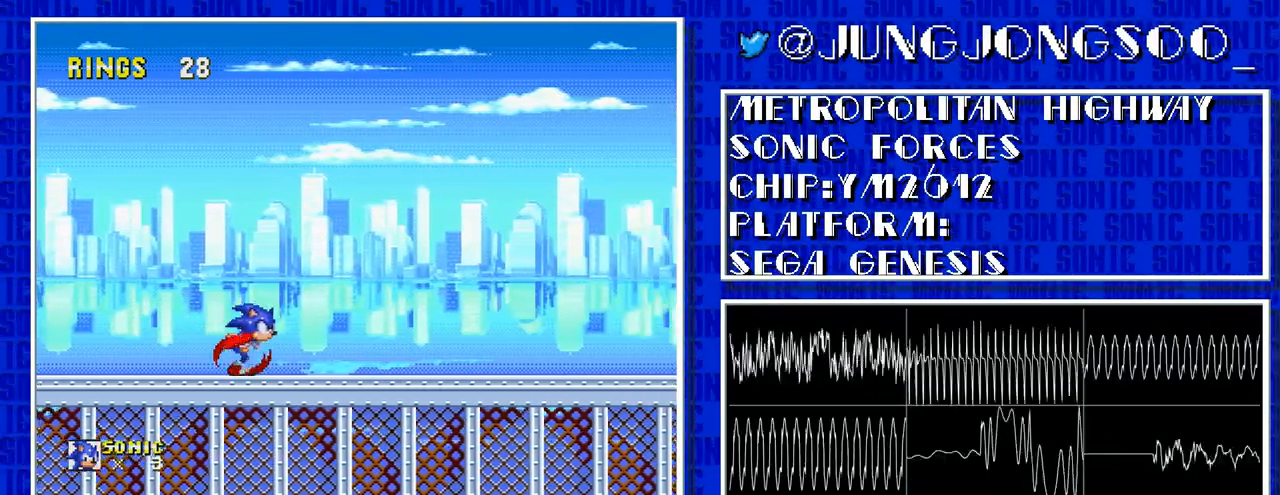
{"dt_ms": 500, "buttons": ["DPAD_RIGHT"], "events": []}
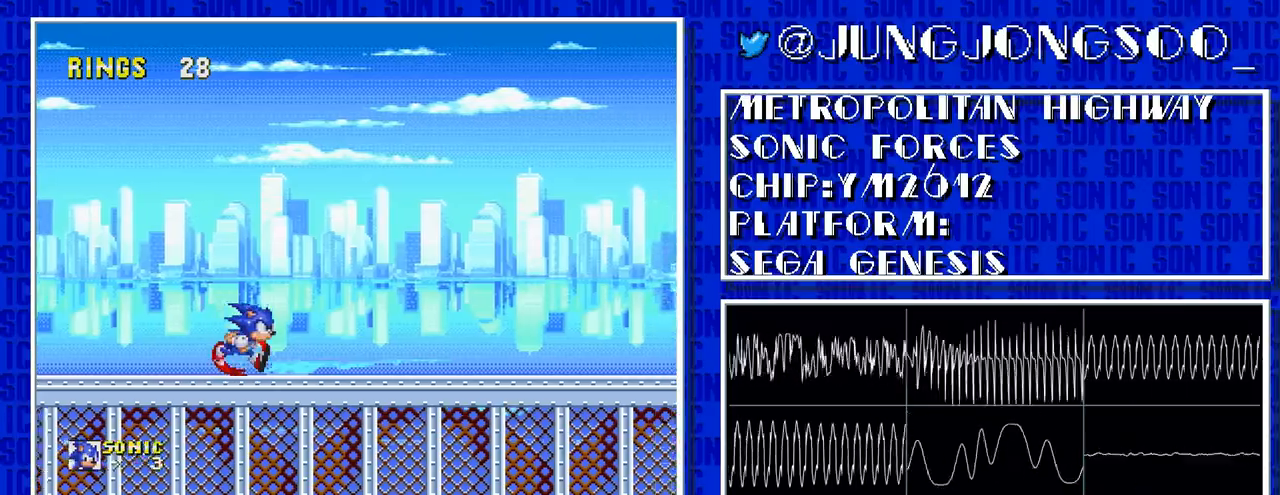
{"dt_ms": 500, "buttons": ["DPAD_RIGHT"], "events": []}
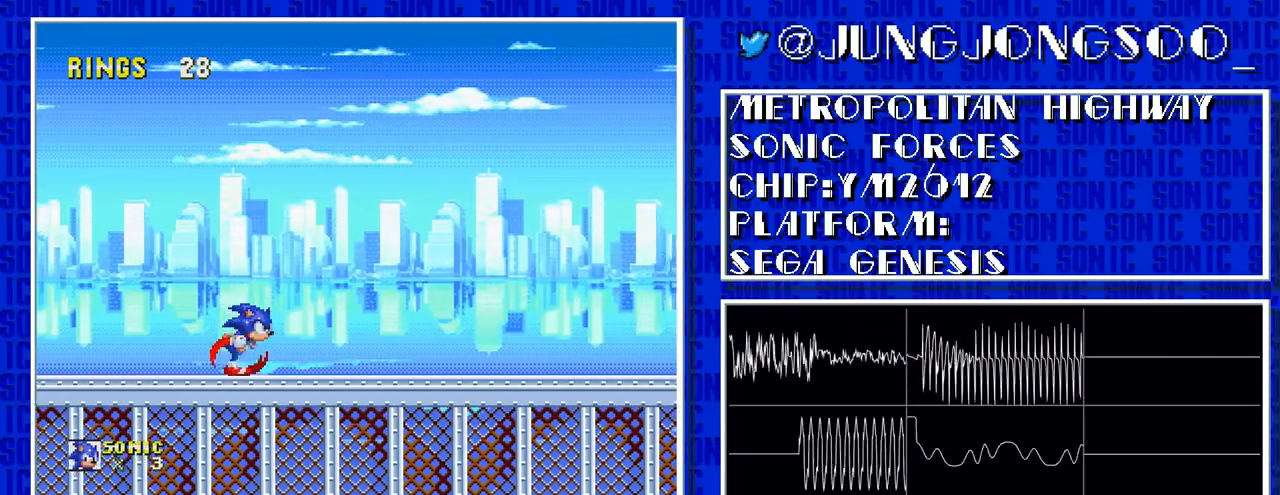
{"dt_ms": 500, "buttons": ["DPAD_RIGHT"], "events": []}
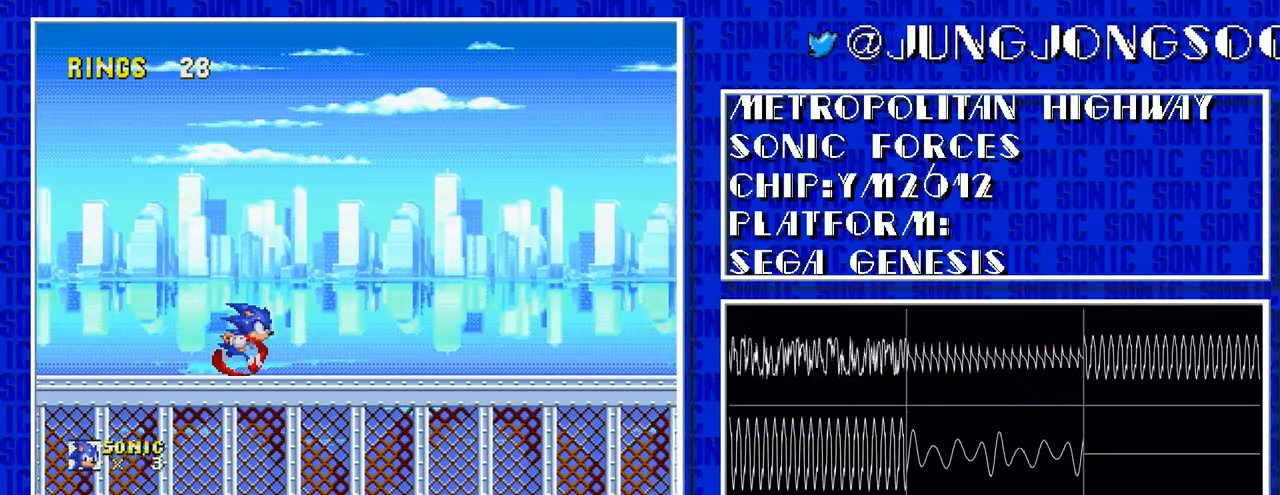
{"dt_ms": 500, "buttons": ["DPAD_RIGHT"], "events": []}
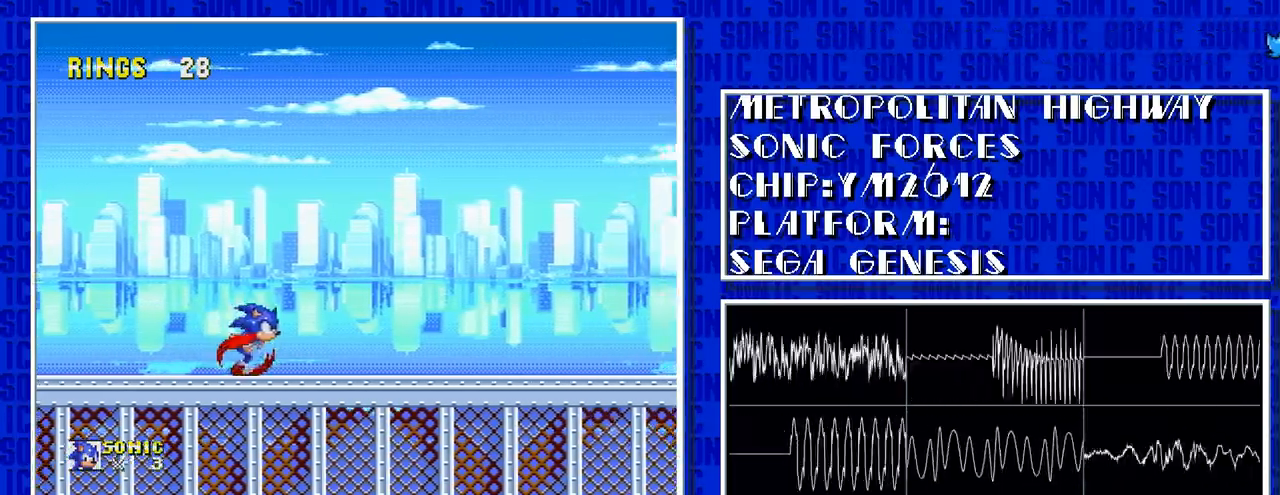
{"dt_ms": 500, "buttons": ["DPAD_RIGHT"], "events": []}
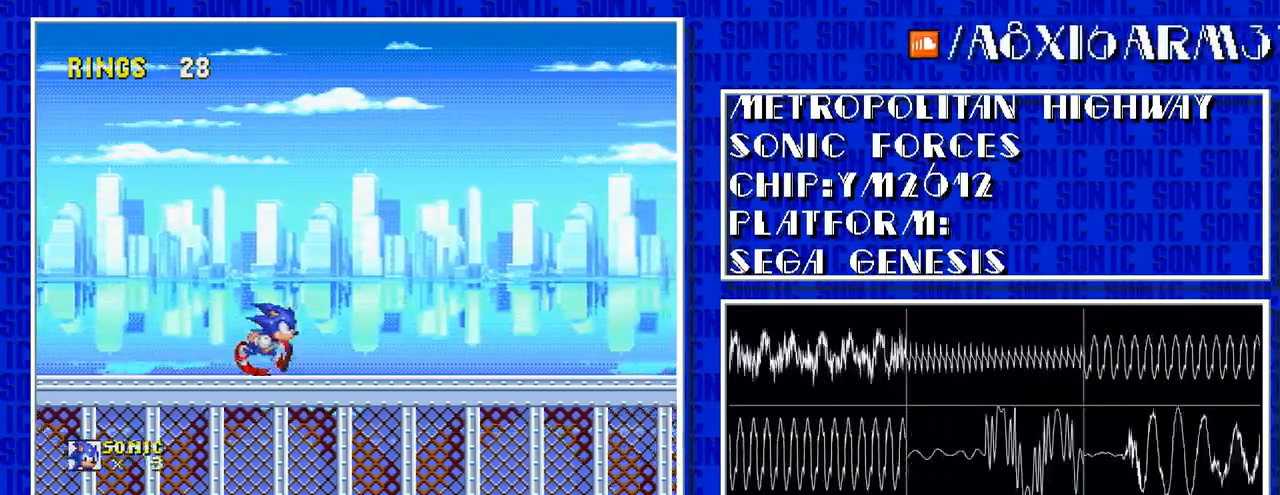
{"dt_ms": 500, "buttons": ["DPAD_RIGHT"], "events": []}
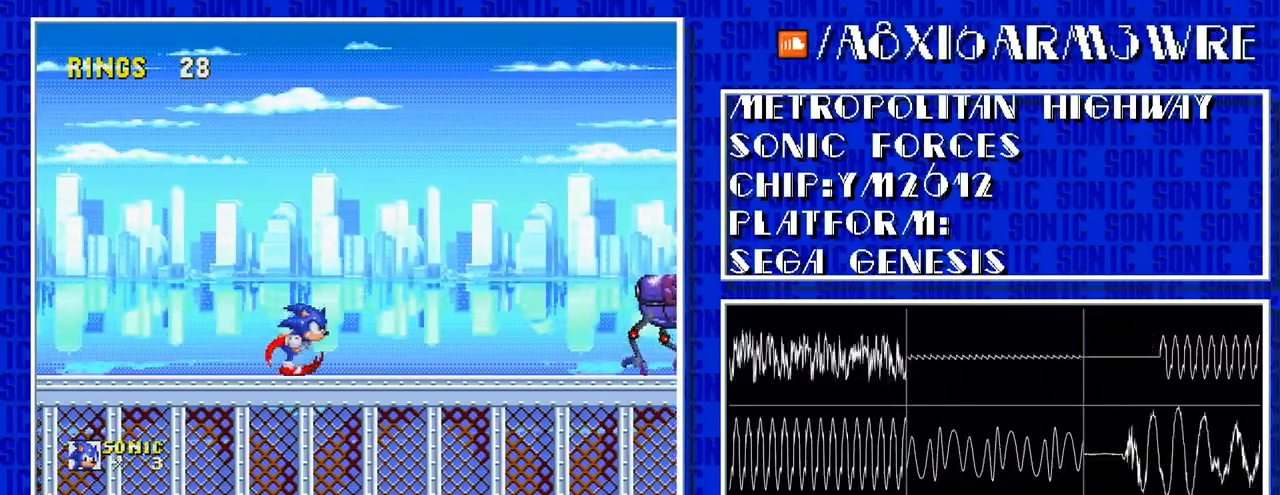
{"dt_ms": 500, "buttons": ["DPAD_RIGHT"], "events": []}
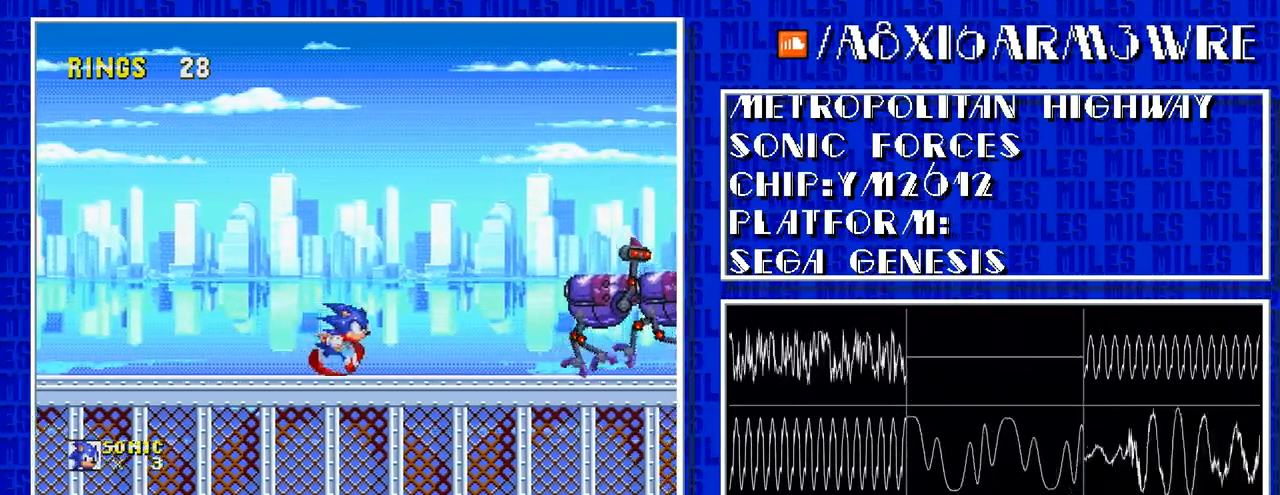
{"dt_ms": 1000, "buttons": []}
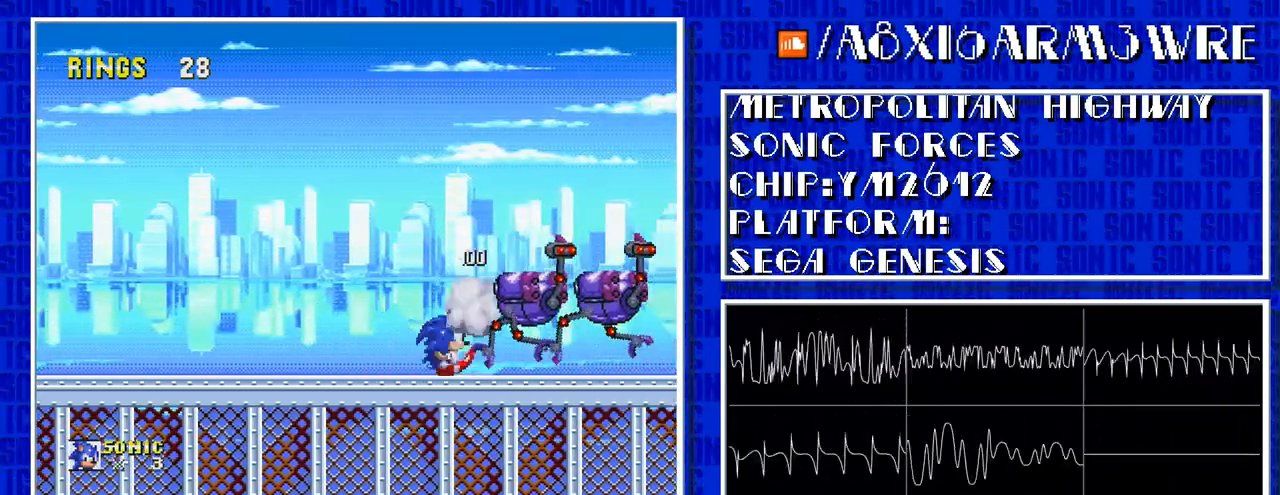
{"dt_ms": 500, "buttons": [], "events": []}
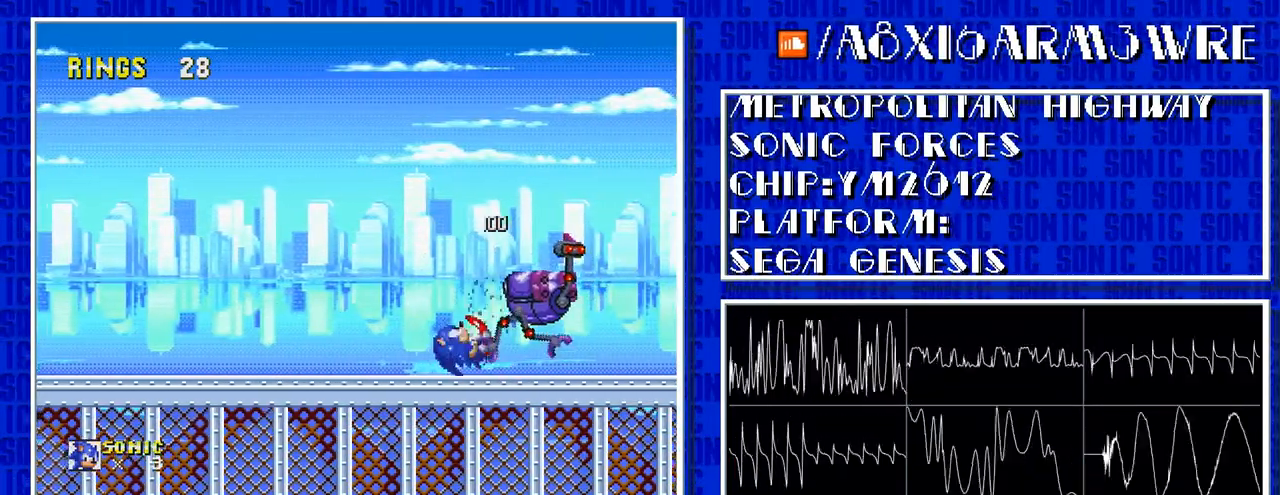
{"dt_ms": 500, "buttons": [], "events": []}
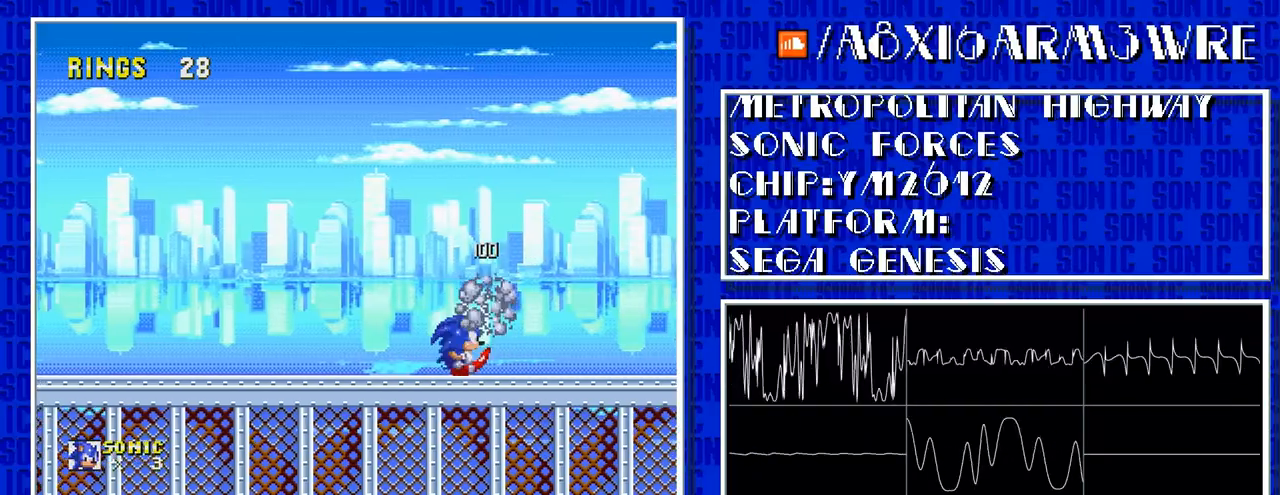
{"dt_ms": 500, "buttons": [], "events": []}
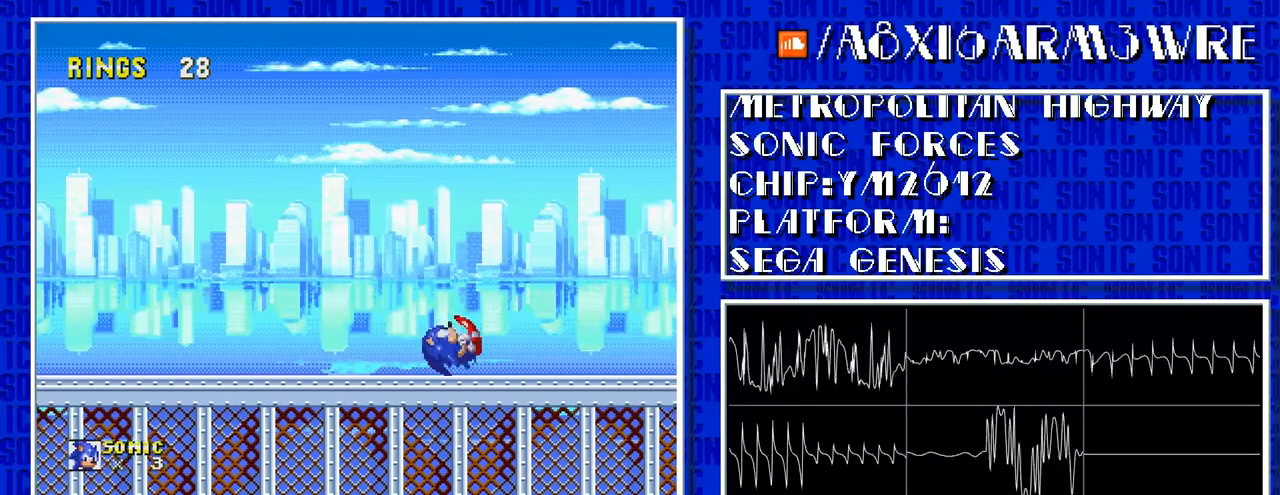
{"dt_ms": 500, "buttons": [], "events": []}